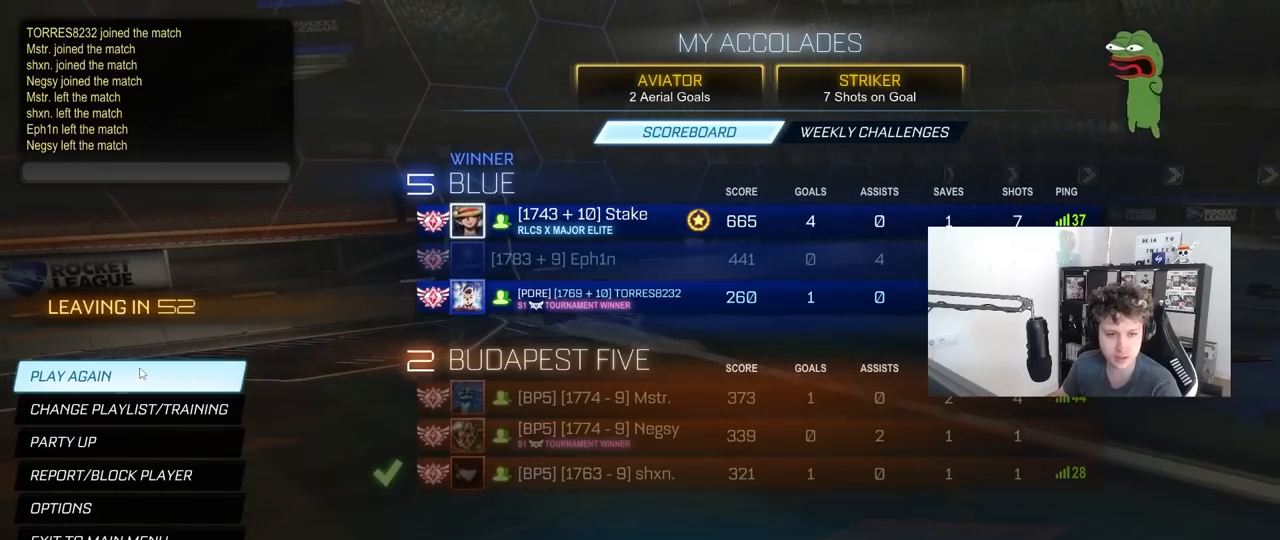
Gameplay with keyboard and mouse; each line is a JSON object with the keys and mouse buttons held at the frame after it. "events" lists presses ("down") and releases ("up") of "1", "2", "3", "4", "5", "a", "alt", "c", "caps_lock", "ctrl", "d", "e", "f", "g", "q", "r", "s", "shift", "space", "t", "tab", "v", "w", "x", "z", "mouse_left", "mouse_wheel" and "mouse_right" between this image and that frame as [ms after this image, input, new state], when the widget could be followed in between. "mouse_left", "mouse_wheel", "mouse_right" = the "left", "wheel", "right" buttons of the "mouse" list. No other keys are recorded. "wheel" means that the mouse wheel is clicked or scrolled. "mouse_move" is the direction in which the mouse moves at that frame (one of eight, or "still"), when it could be read.
{"keys": [], "mouse": [], "mouse_move": "down-left", "events": []}
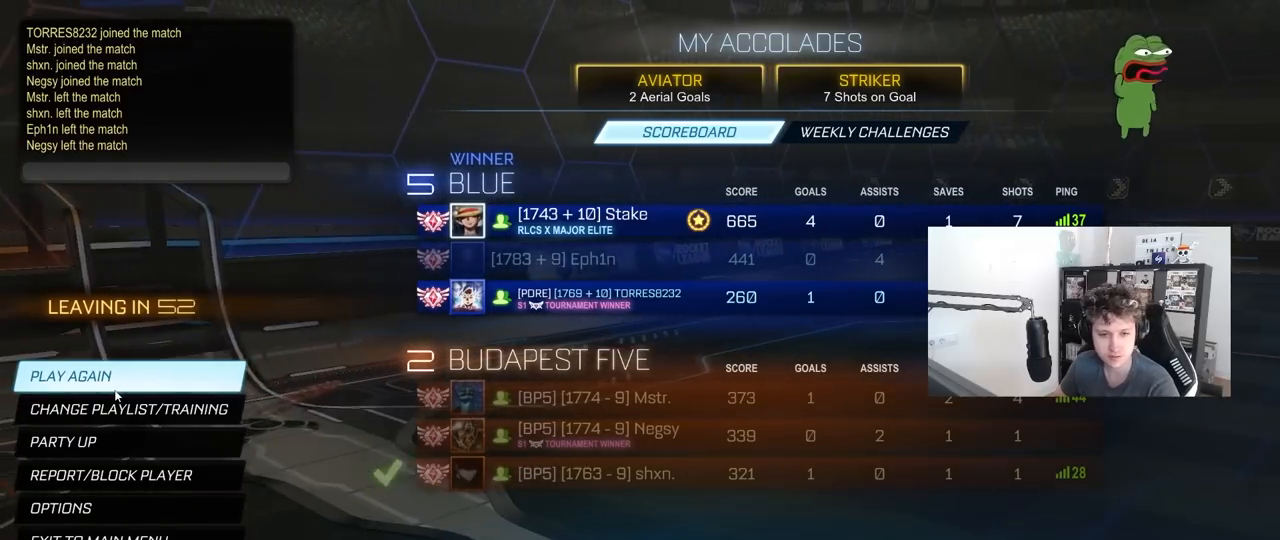
{"keys": [], "mouse": [], "mouse_move": "still", "events": []}
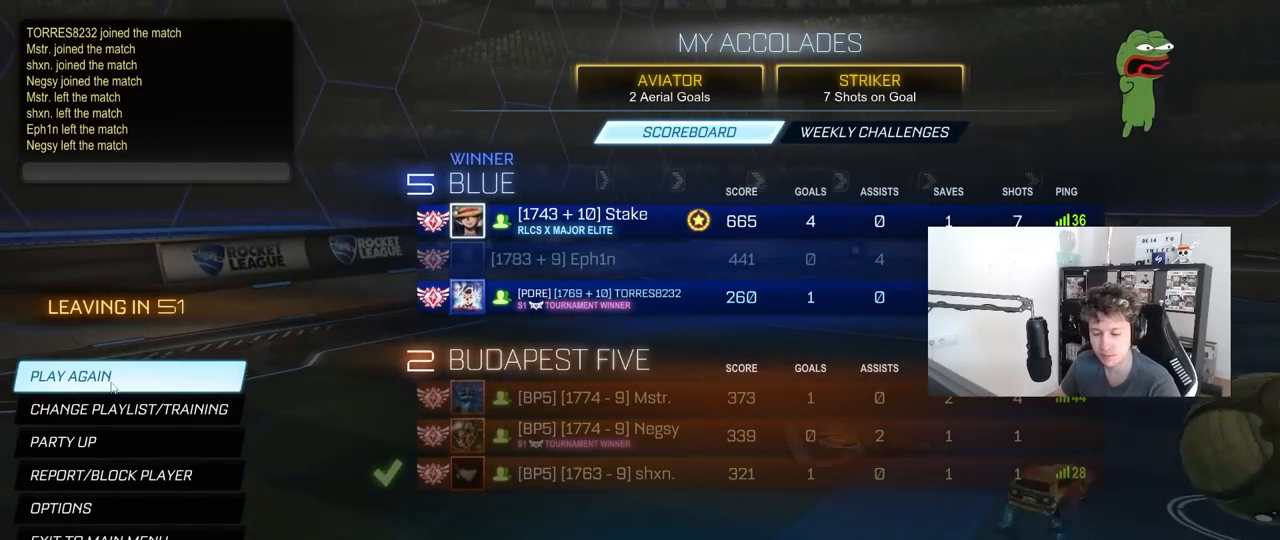
{"keys": [], "mouse": [], "mouse_move": "right", "events": []}
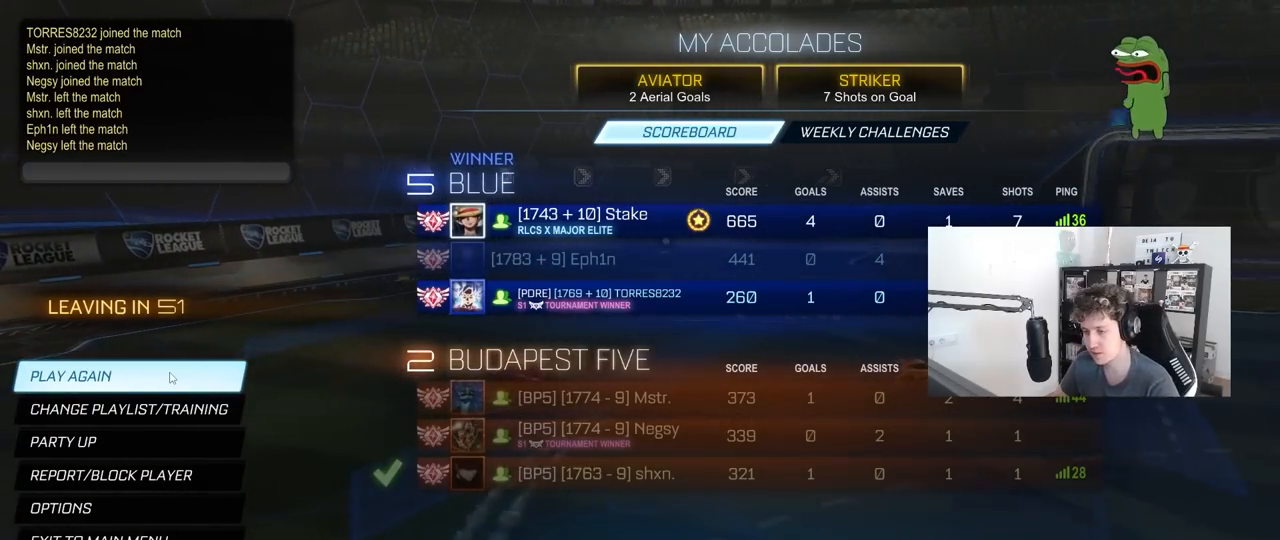
{"keys": [], "mouse": [], "mouse_move": "still", "events": []}
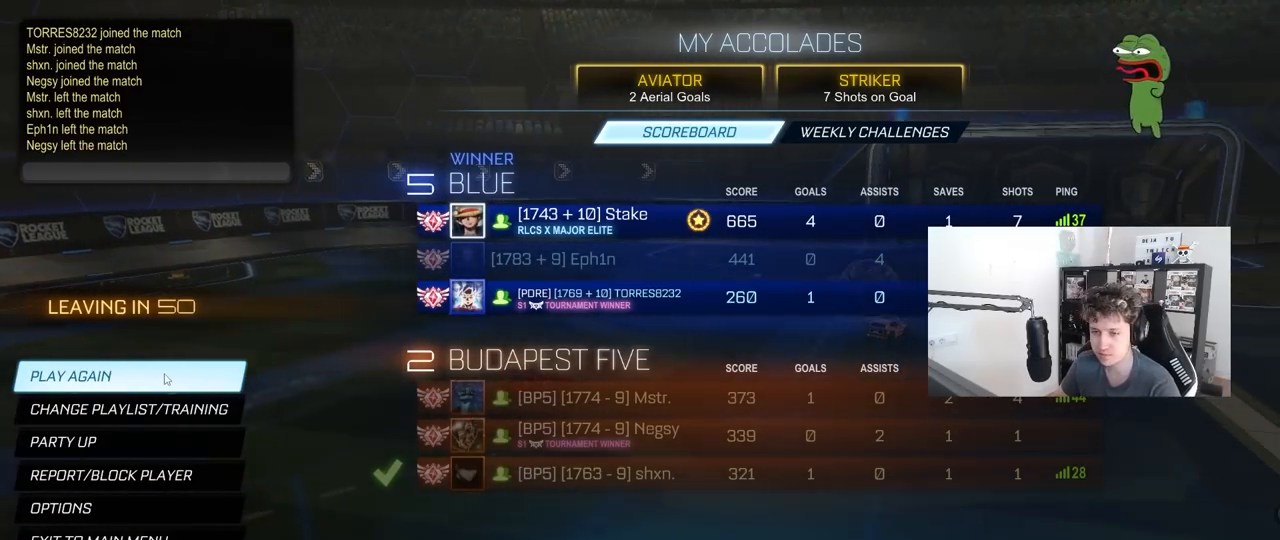
{"keys": [], "mouse": [], "mouse_move": "still", "events": []}
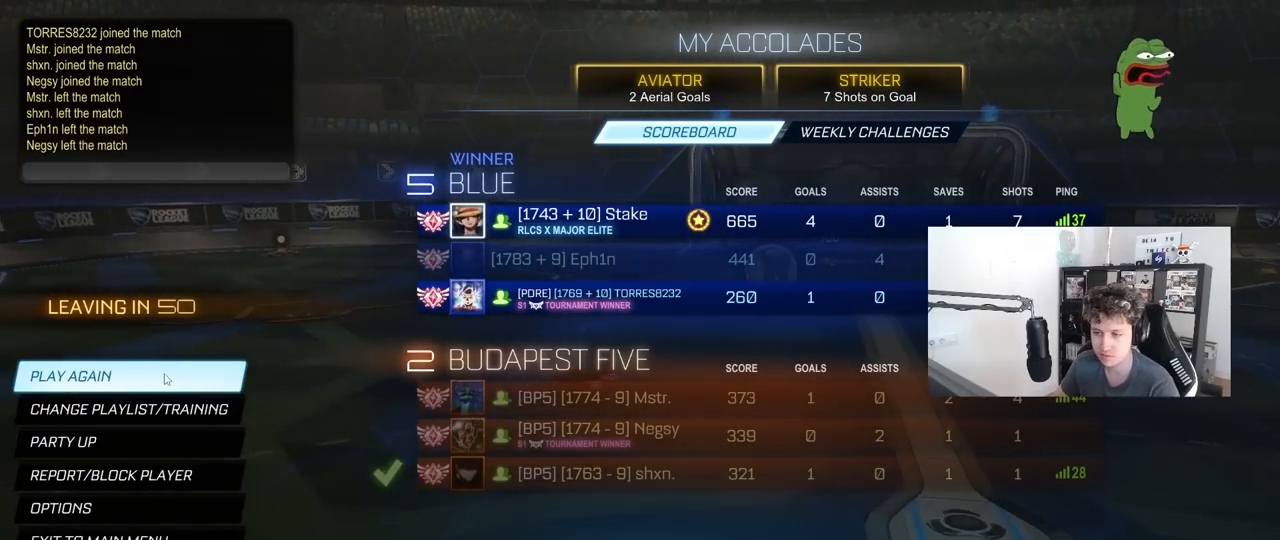
{"keys": [], "mouse": [], "mouse_move": "still", "events": []}
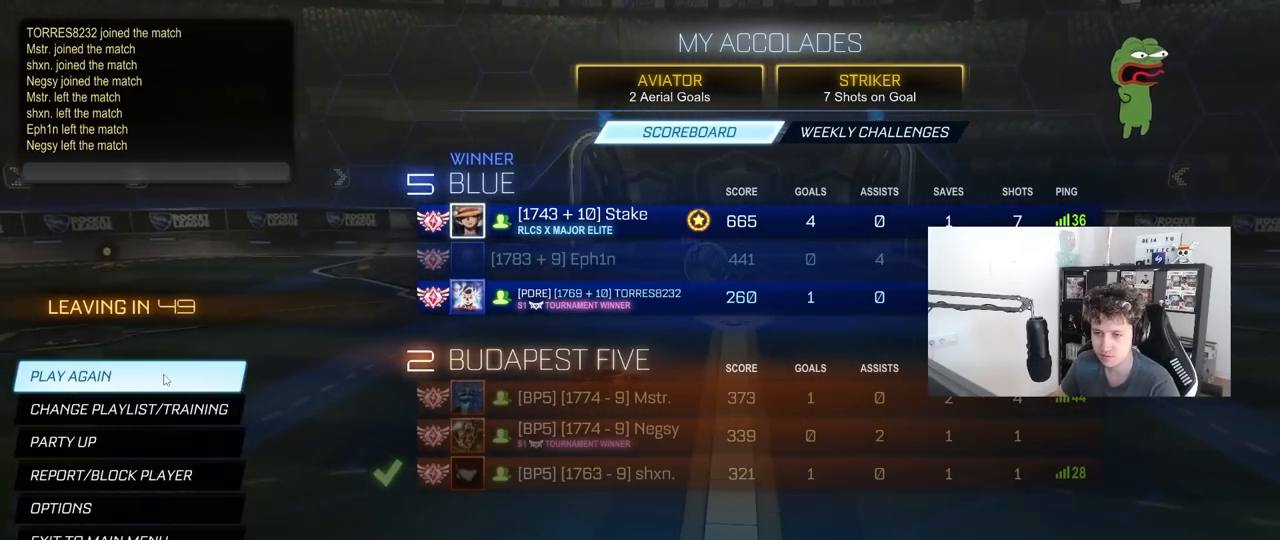
{"keys": [], "mouse": [], "mouse_move": "still", "events": []}
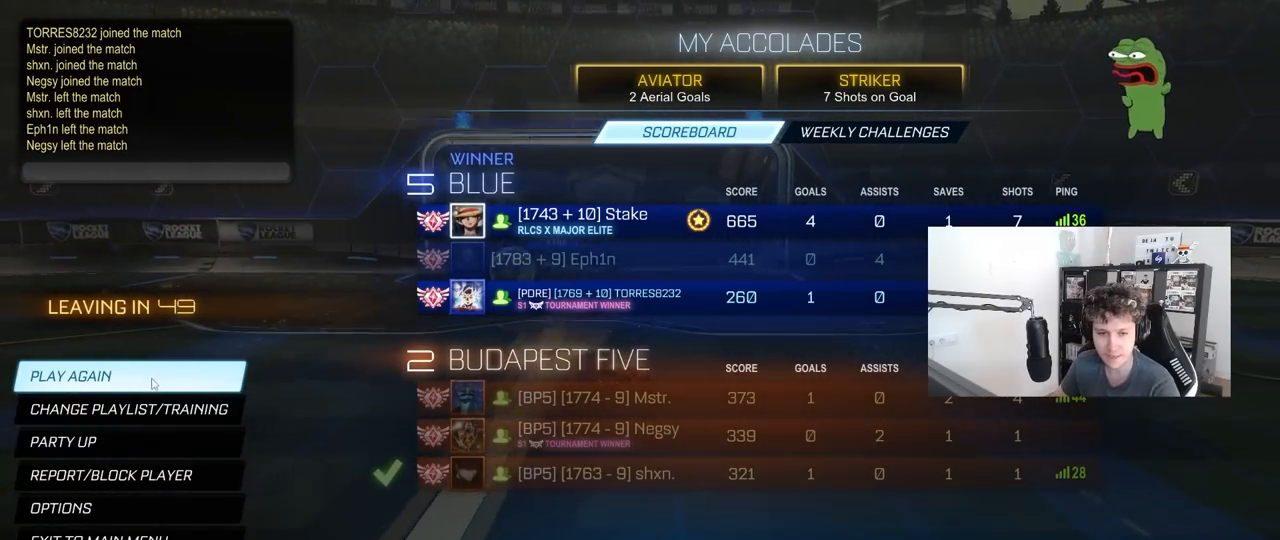
{"keys": [], "mouse": [], "mouse_move": "still", "events": []}
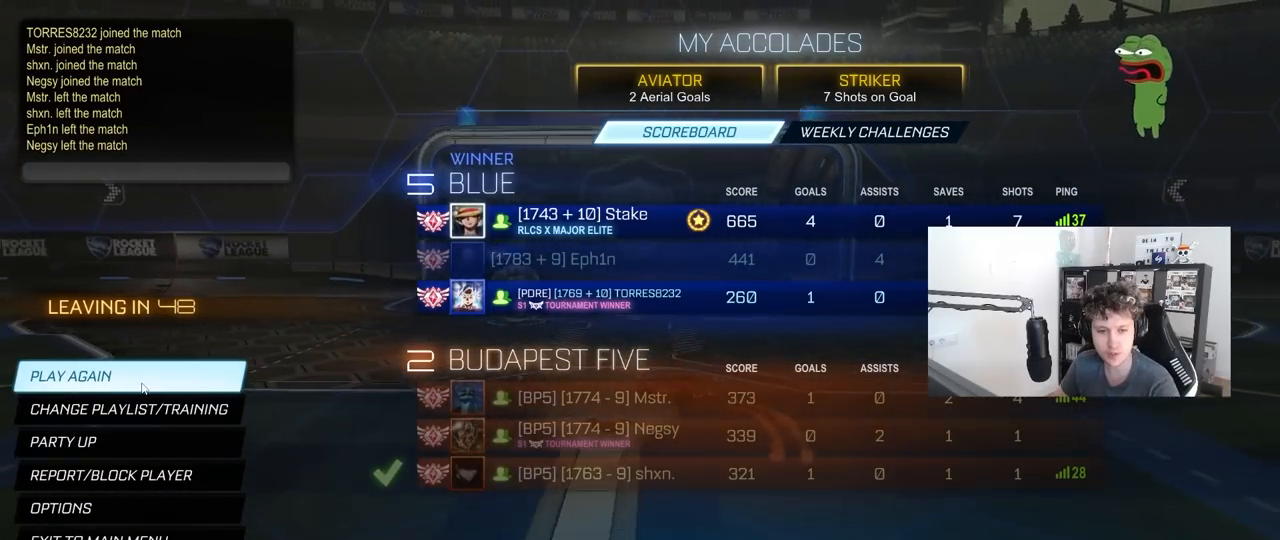
{"keys": [], "mouse": [], "mouse_move": "still", "events": []}
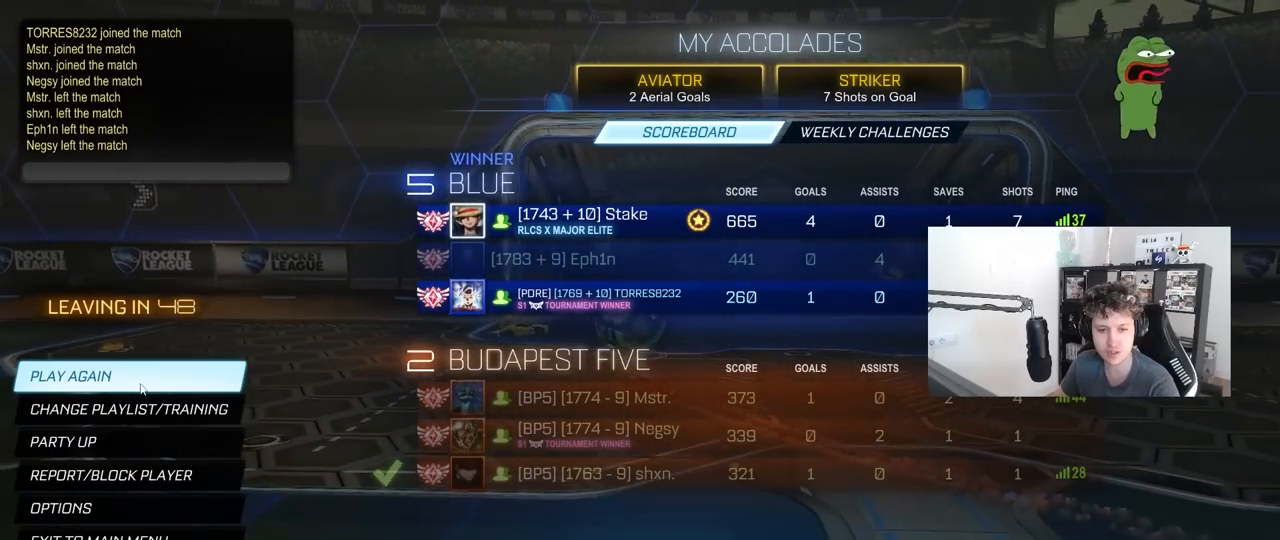
{"keys": [], "mouse": [], "mouse_move": "still", "events": []}
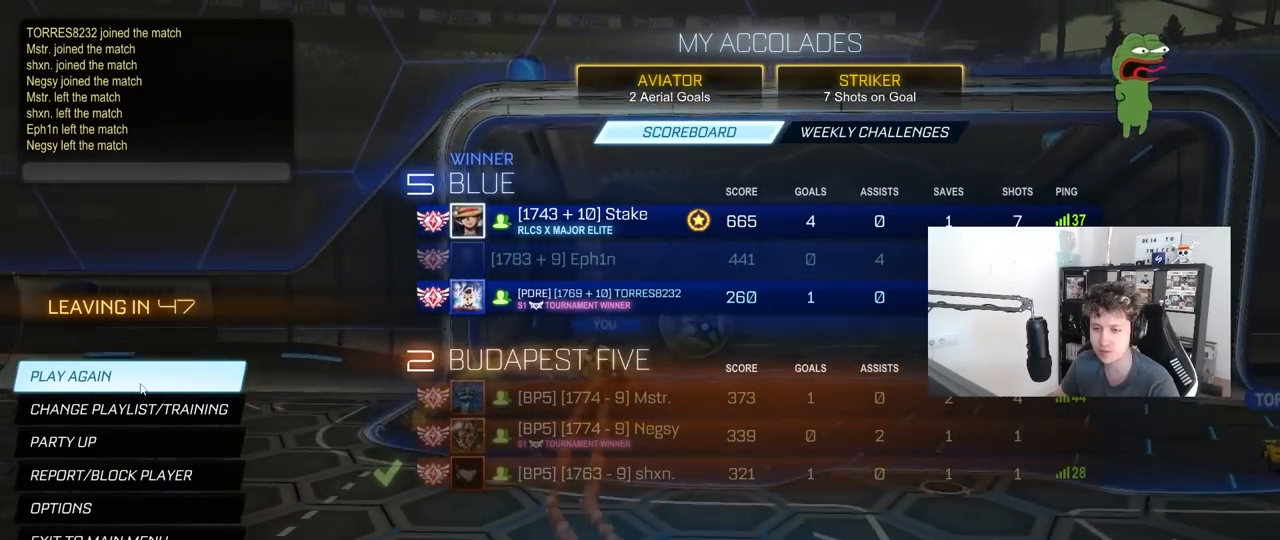
{"keys": [], "mouse": [], "mouse_move": "still", "events": []}
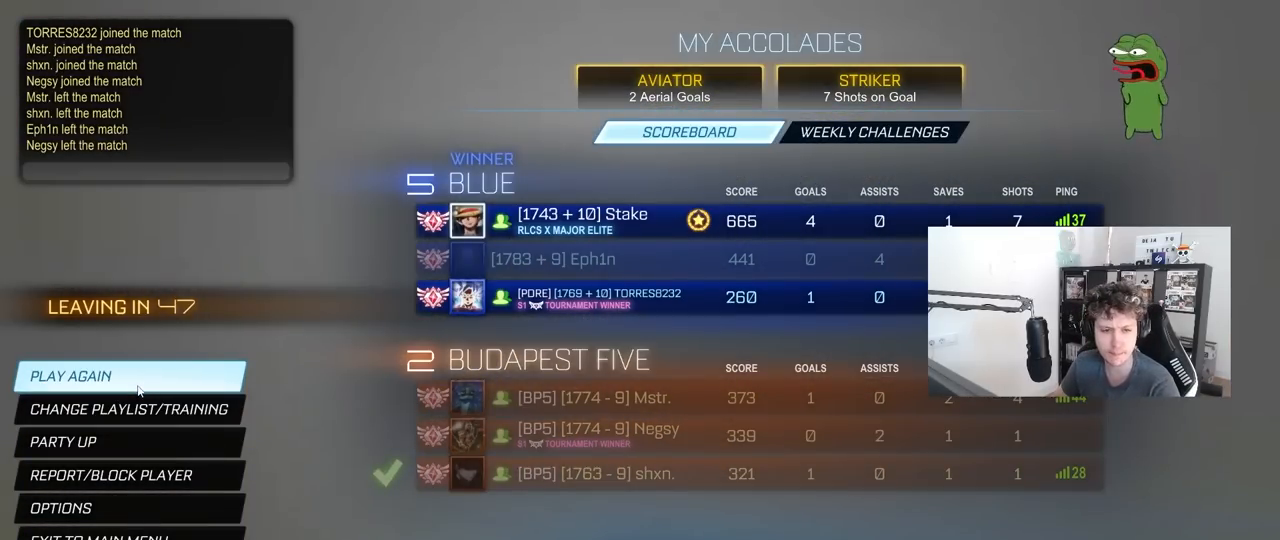
{"keys": [], "mouse": [], "mouse_move": "still", "events": []}